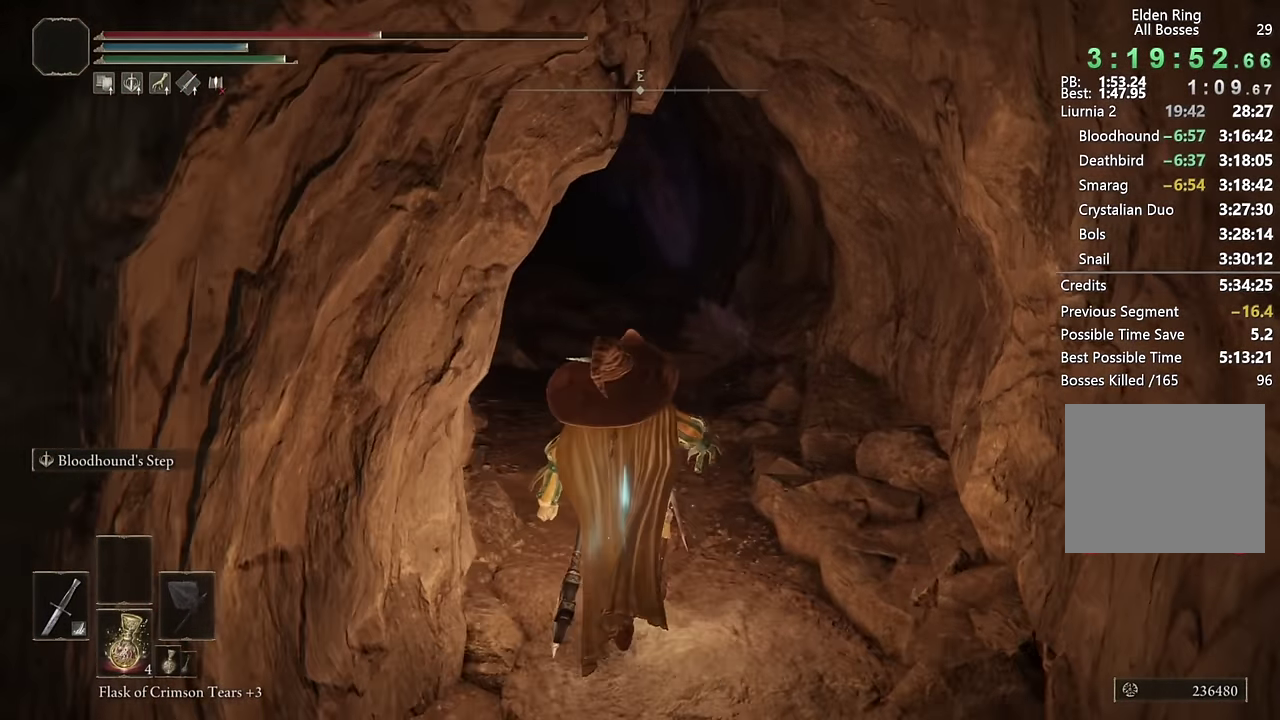
Gameplay with a controller (PlayStation layout); each line is a JSON object with the inputs held at the frame after it. "events" lists button and stick changes between this image and that frame as [ms after this image, input, new state], when the widget could be followed in between.
{"buttons": ["CIRCLE"], "left_stick": "up", "right_stick": "center", "events": [[33, "right_stick", "down-left"], [100, "right_stick", "center"]]}
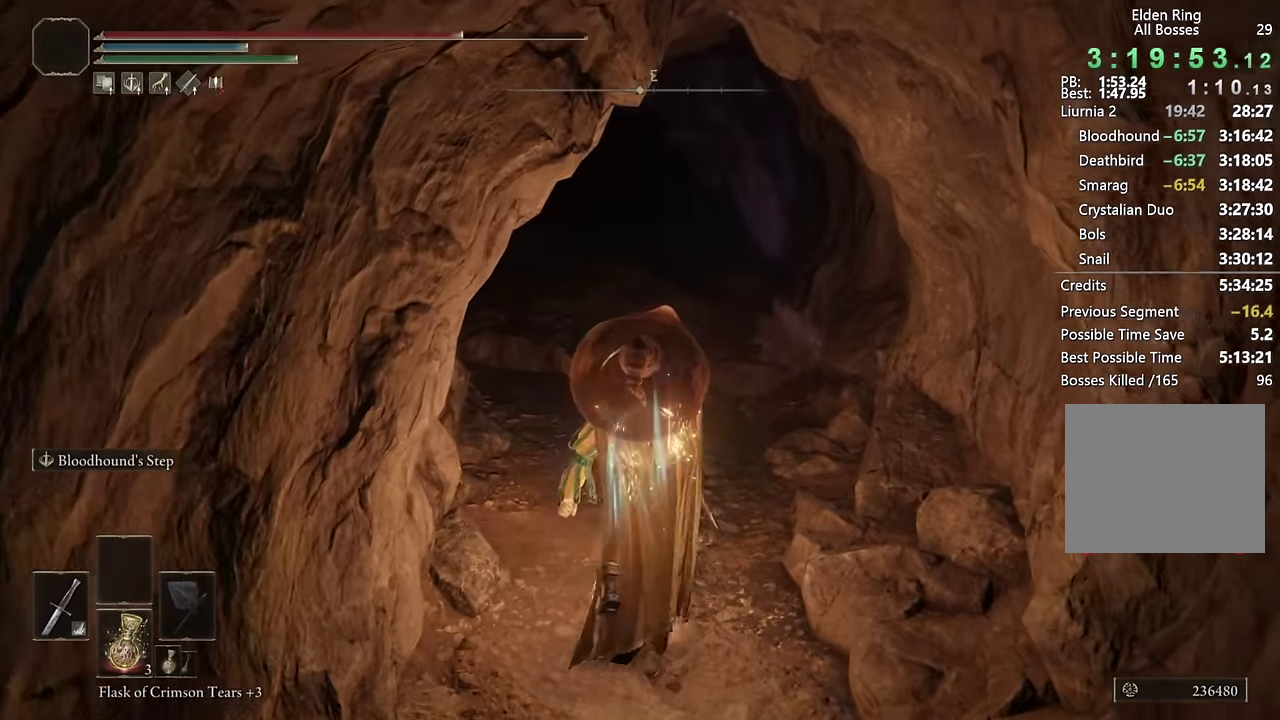
{"buttons": ["CIRCLE"], "left_stick": "up", "right_stick": "up", "events": [[133, "right_stick", "left"], [250, "right_stick", "center"], [483, "right_stick", "up"]]}
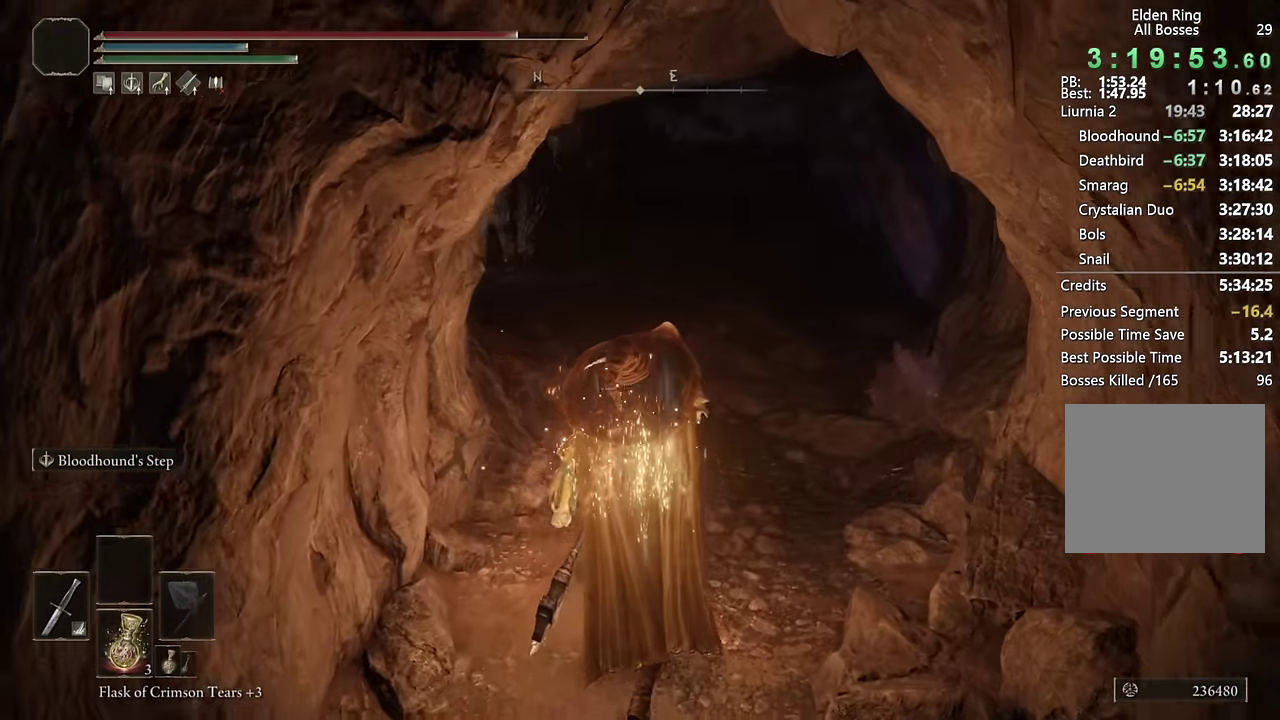
{"buttons": ["CIRCLE"], "left_stick": "up", "right_stick": "center", "events": [[67, "right_stick", "center"]]}
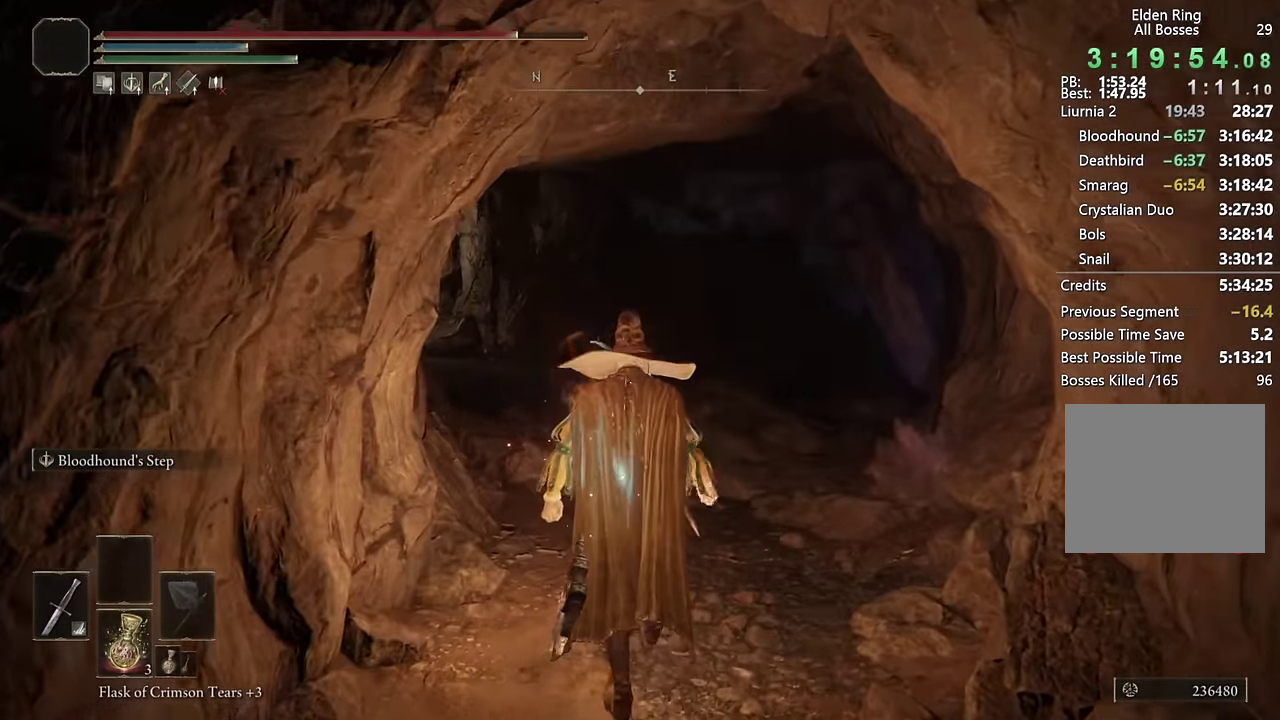
{"buttons": ["CIRCLE"], "left_stick": "up", "right_stick": "center", "events": [[167, "right_stick", "down-left"], [283, "right_stick", "center"]]}
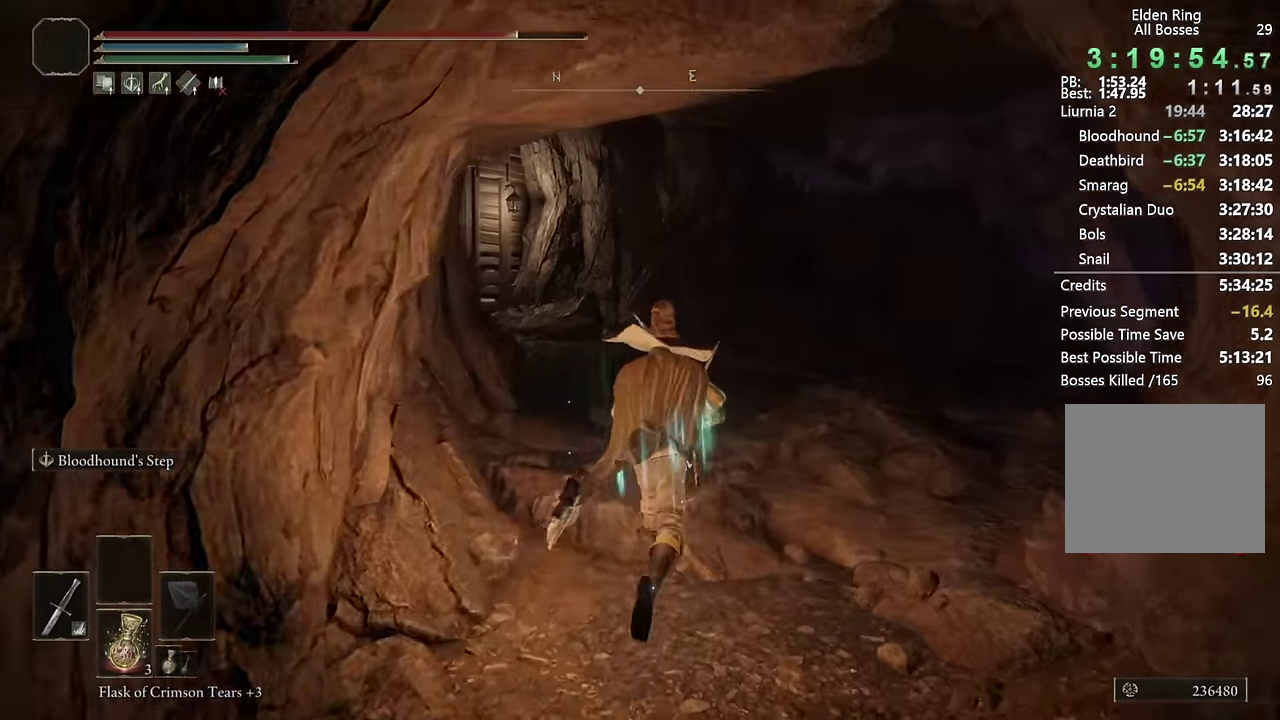
{"buttons": ["CIRCLE"], "left_stick": "up", "right_stick": "down-left", "events": [[83, "right_stick", "down-left"], [200, "right_stick", "center"], [400, "right_stick", "down-left"]]}
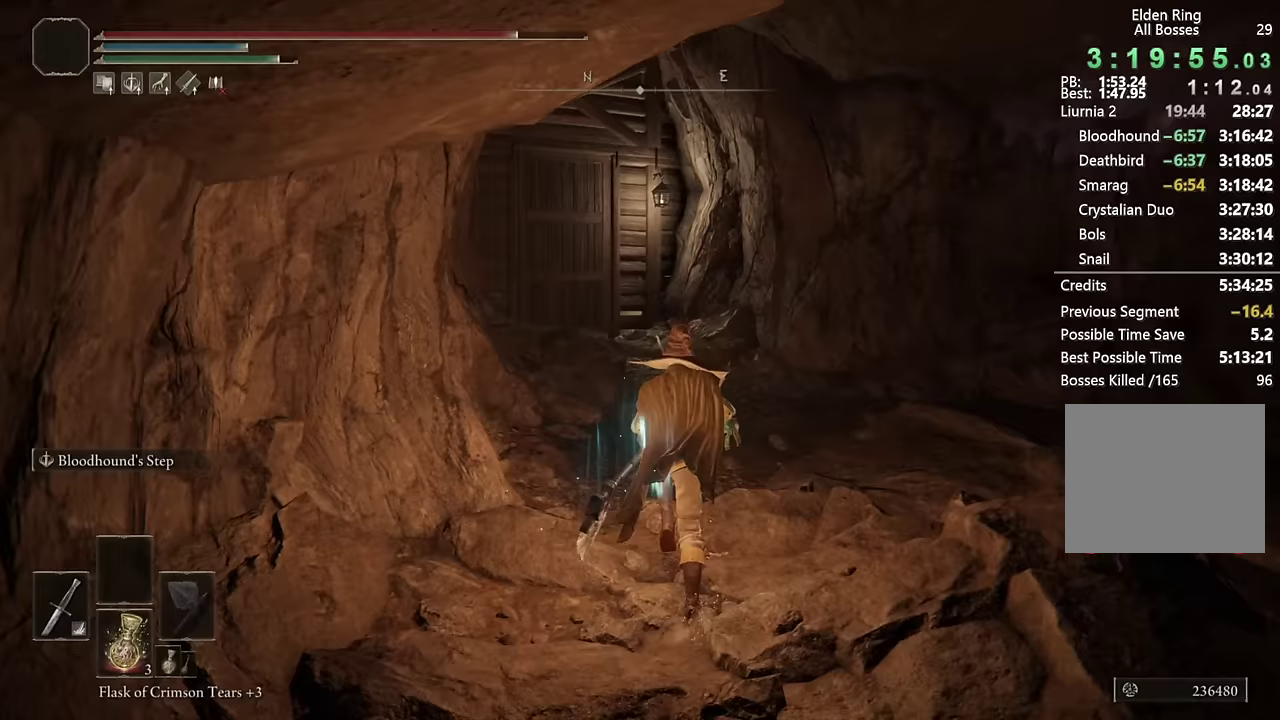
{"buttons": ["CIRCLE"], "left_stick": "up", "right_stick": "down-left", "events": [[33, "right_stick", "center"], [450, "right_stick", "down-left"]]}
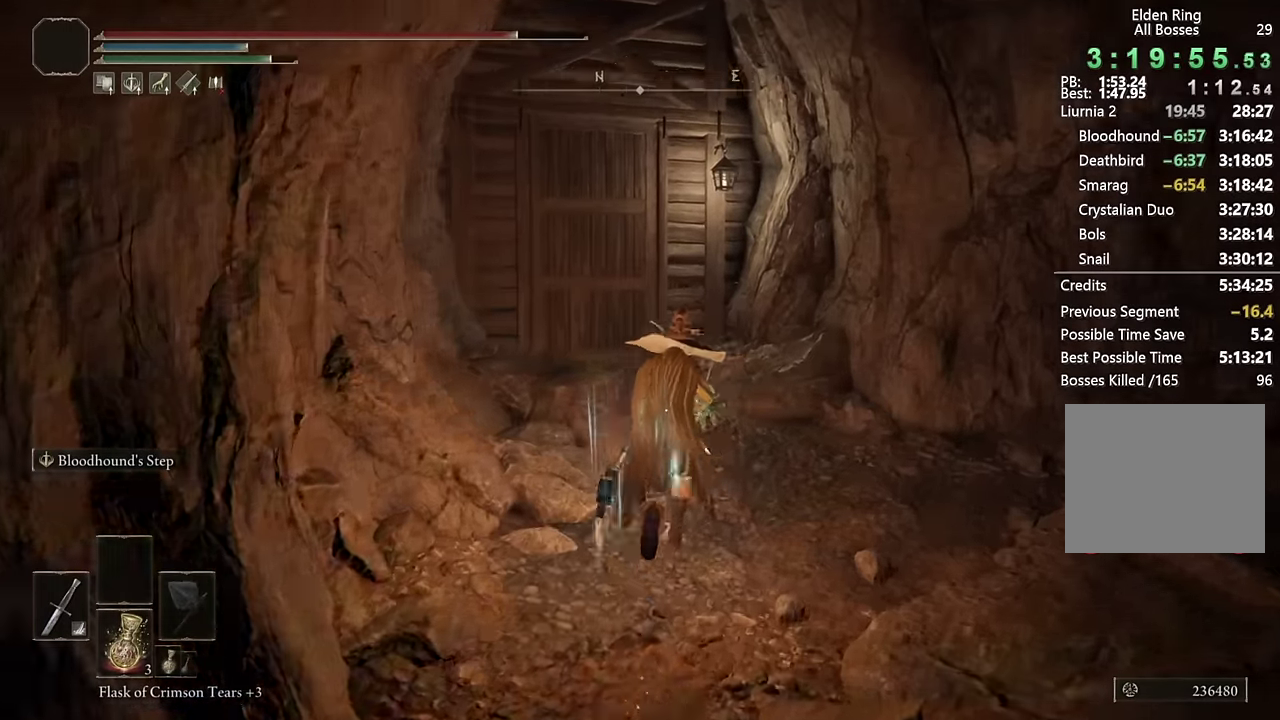
{"buttons": ["TRIANGLE"], "left_stick": "up-left", "right_stick": "center", "events": [[83, "right_stick", "center"], [367, "CIRCLE", "up"], [500, "TRIANGLE", "down"], [500, "left_stick", "up-left"]]}
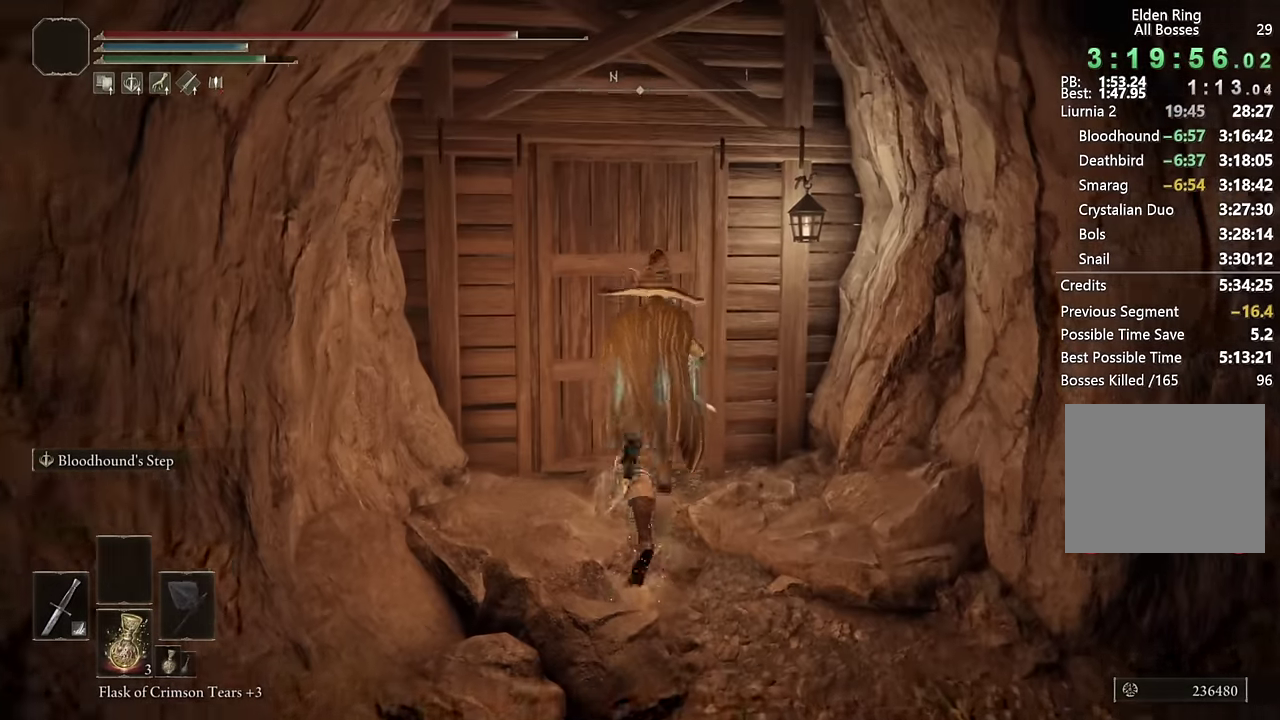
{"buttons": [], "left_stick": "up", "right_stick": "center", "events": [[67, "TRIANGLE", "up"], [133, "TRIANGLE", "down"], [217, "TRIANGLE", "up"], [267, "TRIANGLE", "down"], [317, "left_stick", "up"], [367, "TRIANGLE", "up"]]}
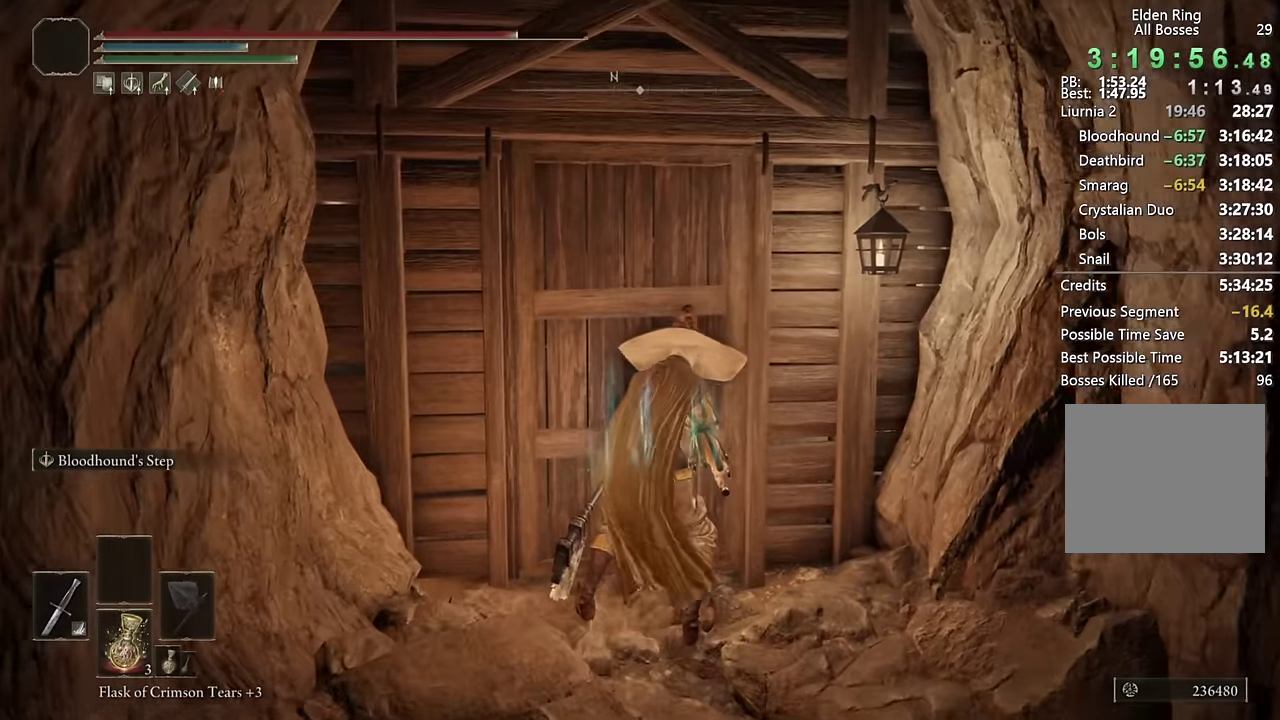
{"buttons": [], "left_stick": "up", "right_stick": "center", "events": [[133, "left_stick", "center"], [350, "left_stick", "up"], [367, "right_stick", "down-left"], [450, "right_stick", "center"]]}
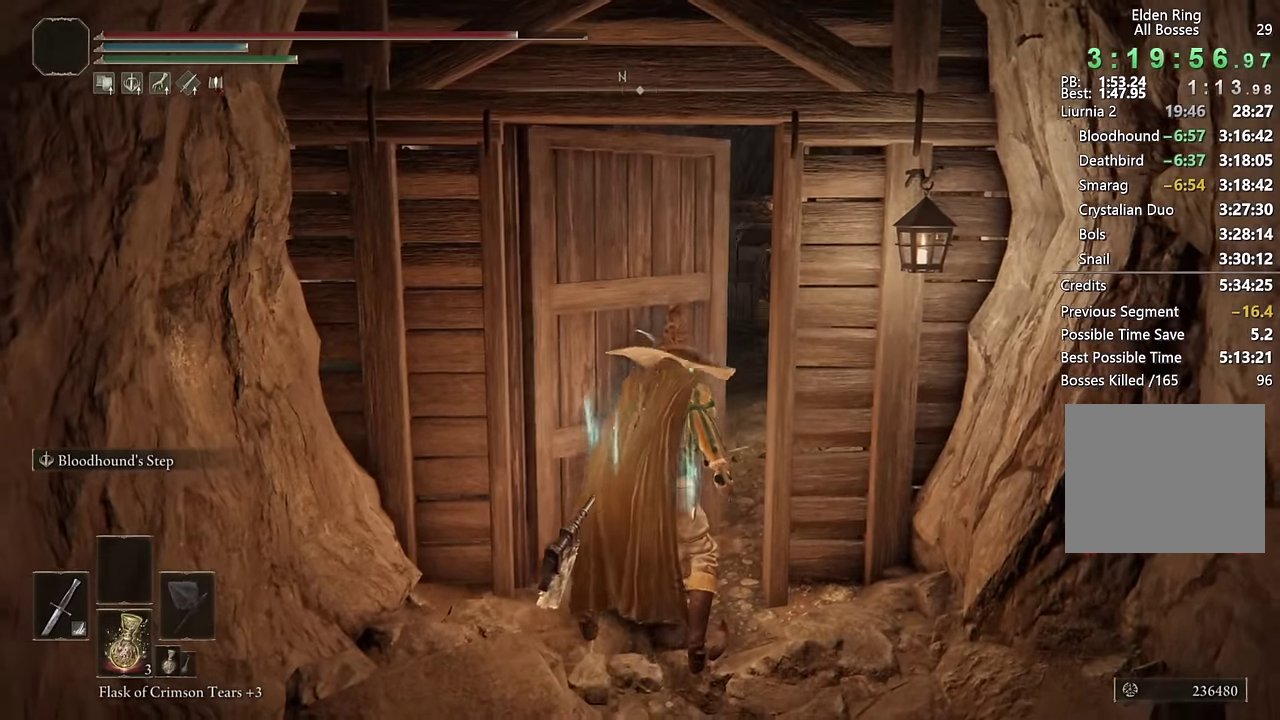
{"buttons": ["CIRCLE"], "left_stick": "up", "right_stick": "center", "events": [[167, "CIRCLE", "down"]]}
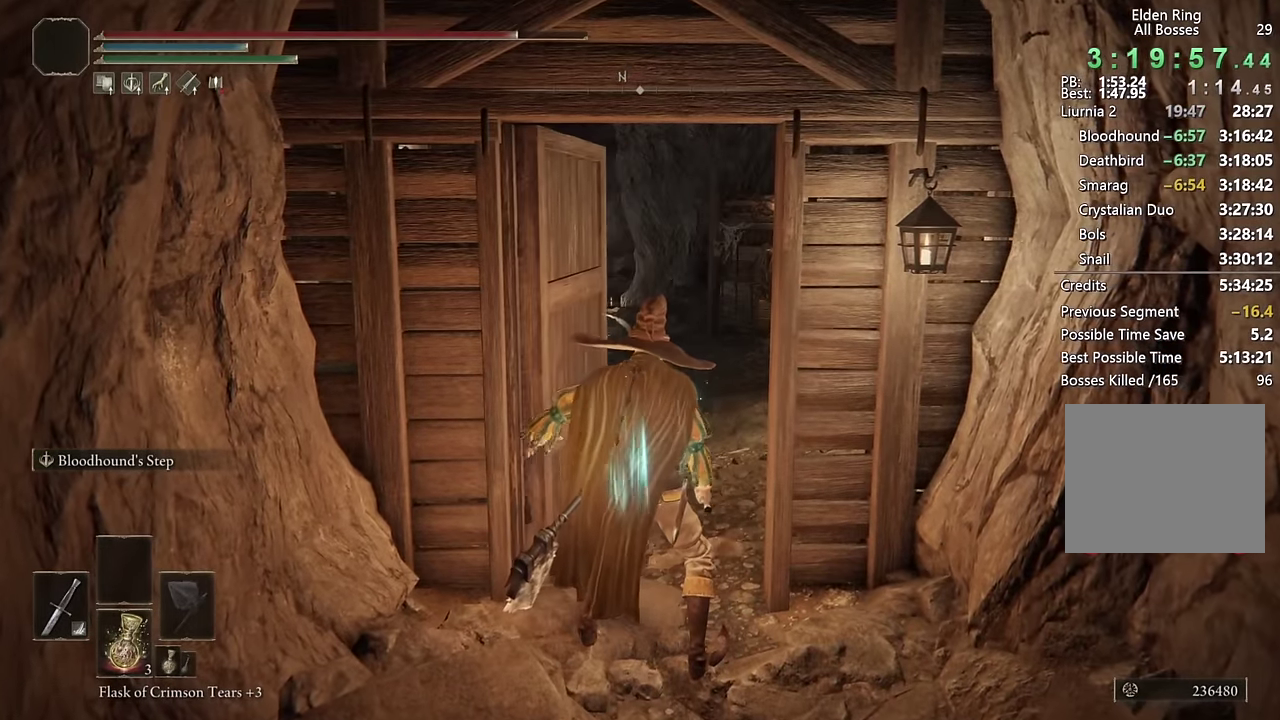
{"buttons": ["CIRCLE"], "left_stick": "up", "right_stick": "center", "events": []}
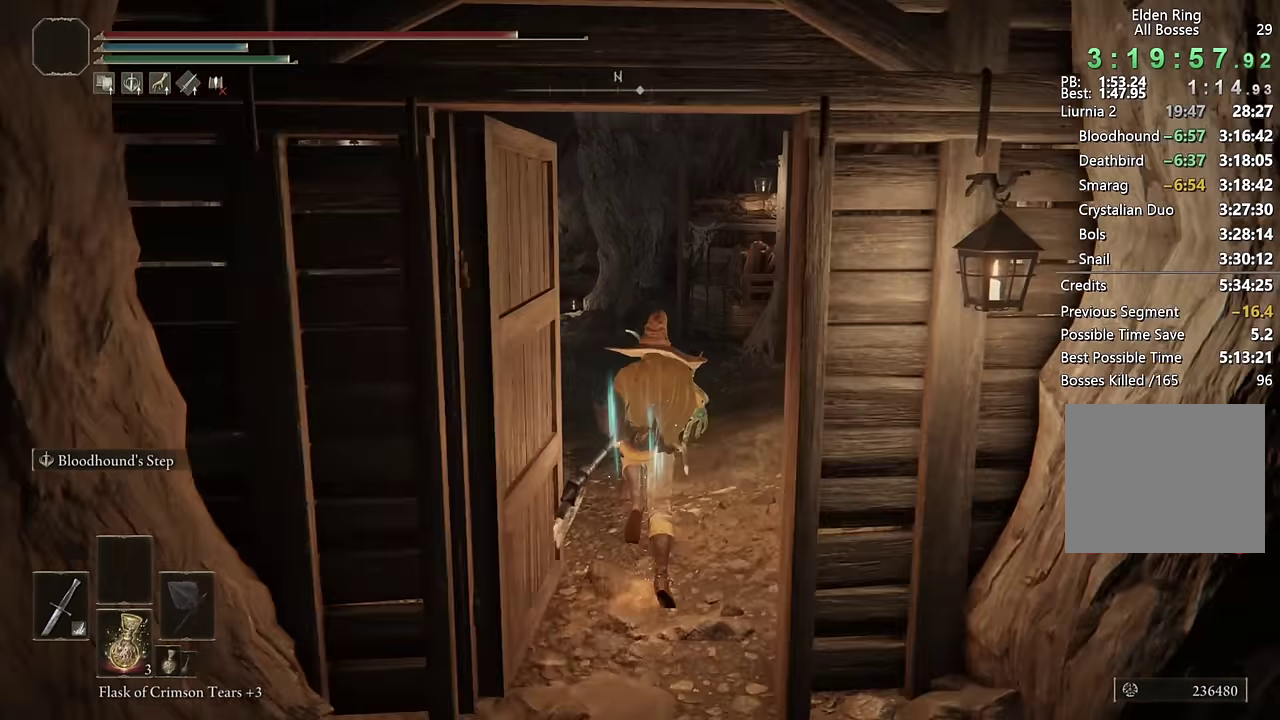
{"buttons": ["CIRCLE"], "left_stick": "up", "right_stick": "down-left", "events": [[83, "right_stick", "down-left"], [167, "right_stick", "center"], [467, "right_stick", "down-left"]]}
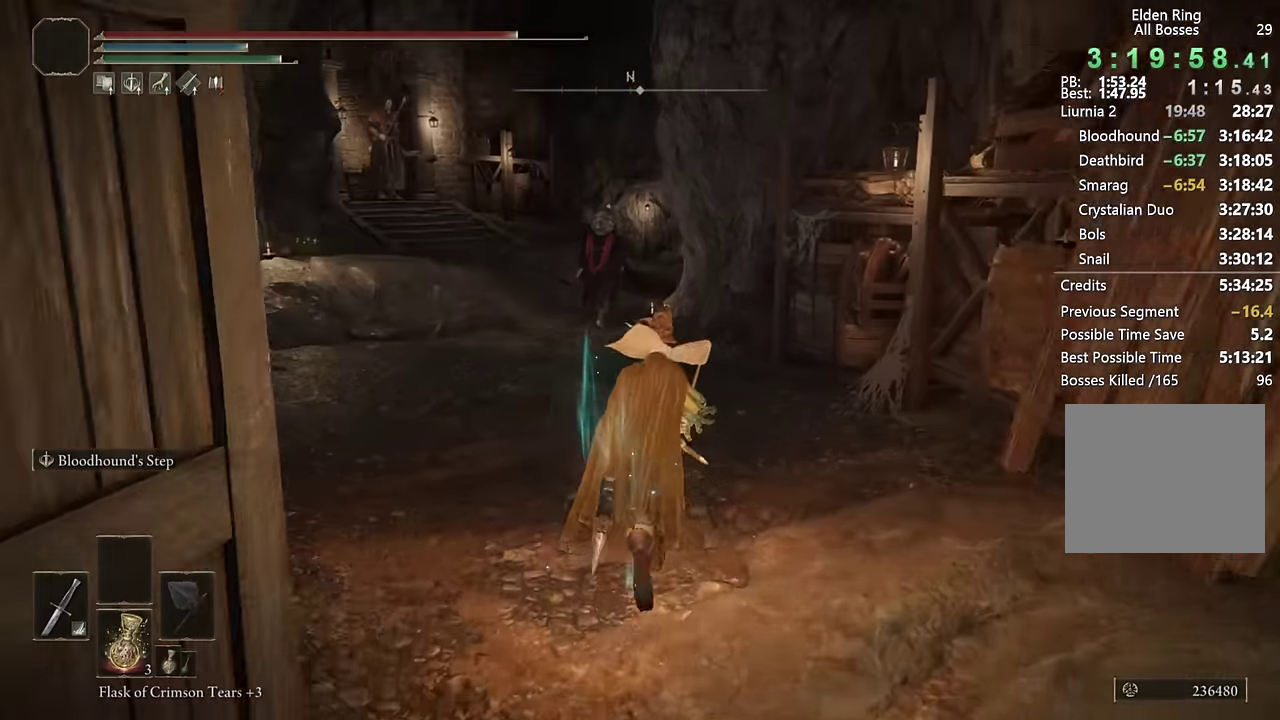
{"buttons": ["CIRCLE"], "left_stick": "up", "right_stick": "center", "events": [[33, "right_stick", "center"], [67, "L2", "down"], [267, "L2", "up"]]}
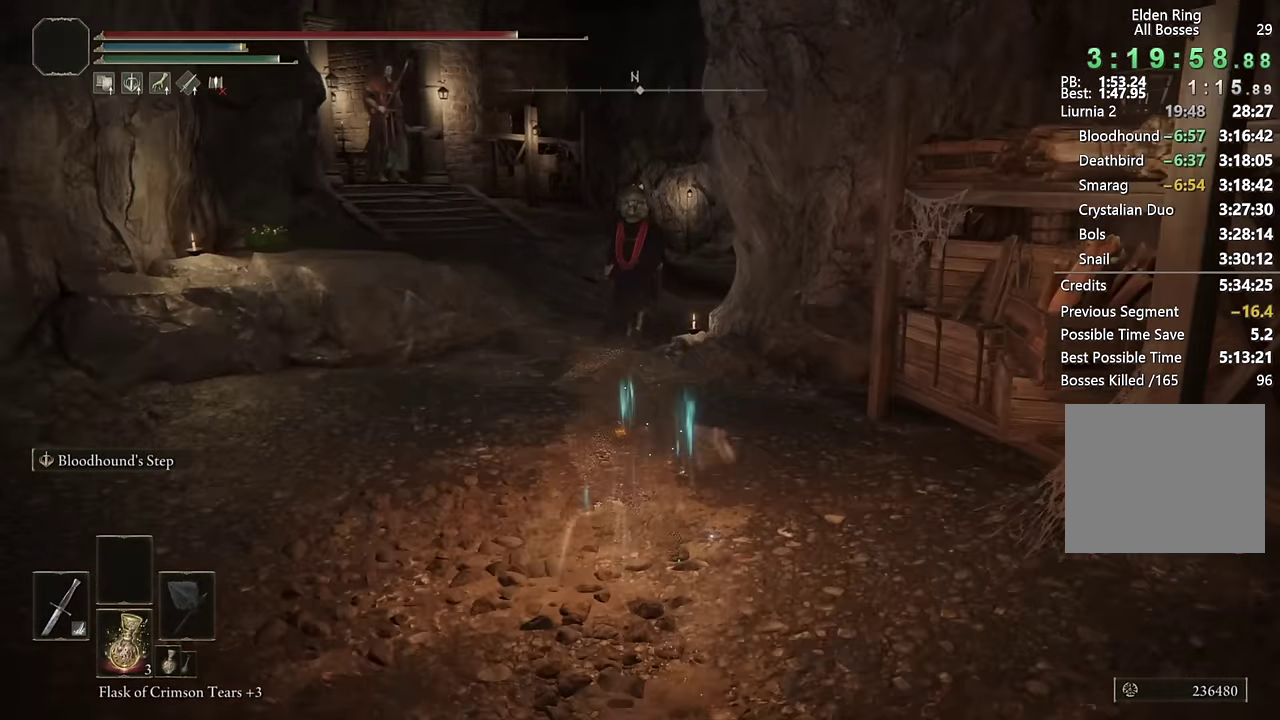
{"buttons": ["CIRCLE", "L2"], "left_stick": "up", "right_stick": "center", "events": [[317, "L2", "down"]]}
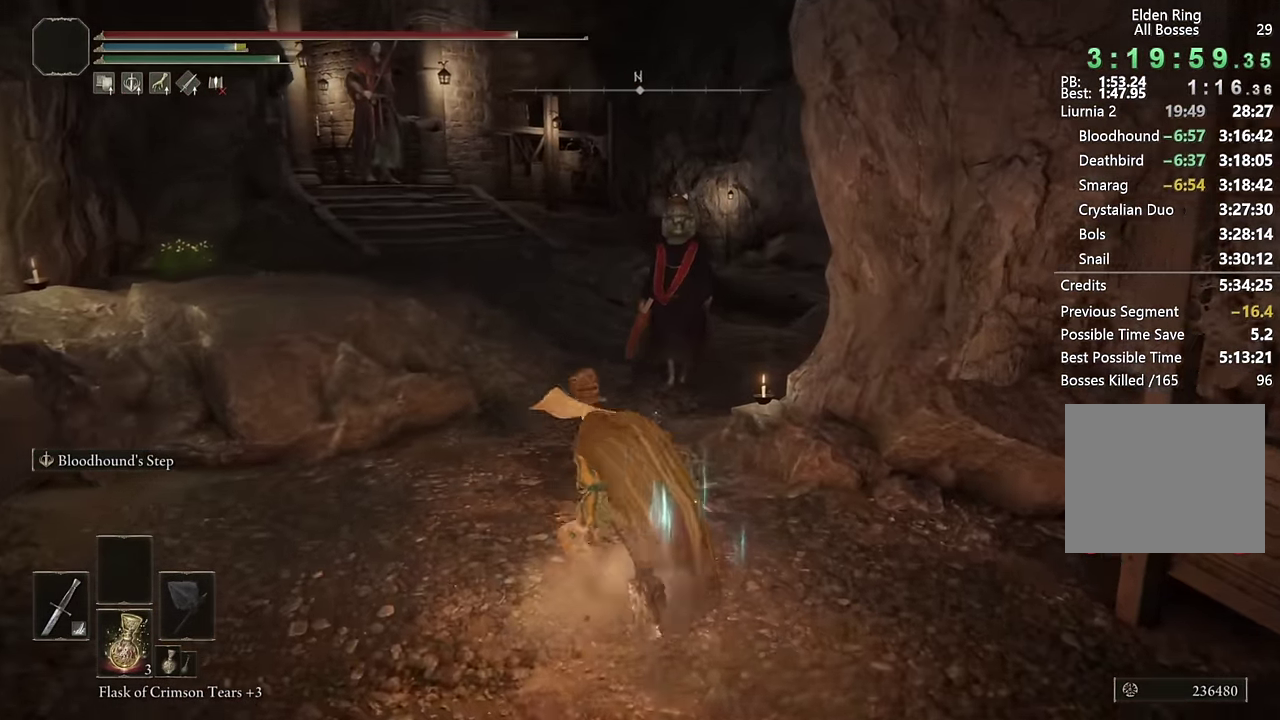
{"buttons": ["CIRCLE"], "left_stick": "up", "right_stick": "center", "events": [[17, "L2", "up"]]}
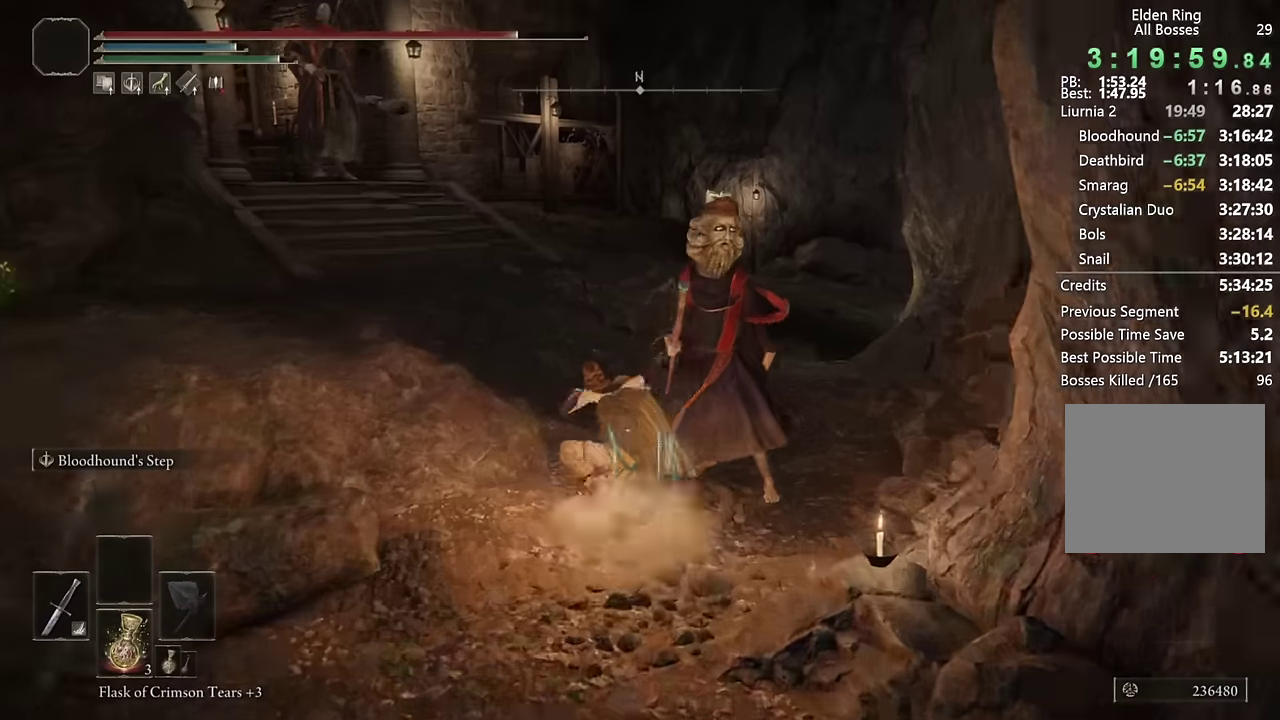
{"buttons": ["CIRCLE"], "left_stick": "up", "right_stick": "down-right", "events": [[117, "L2", "down"], [300, "L2", "up"], [467, "right_stick", "down-right"]]}
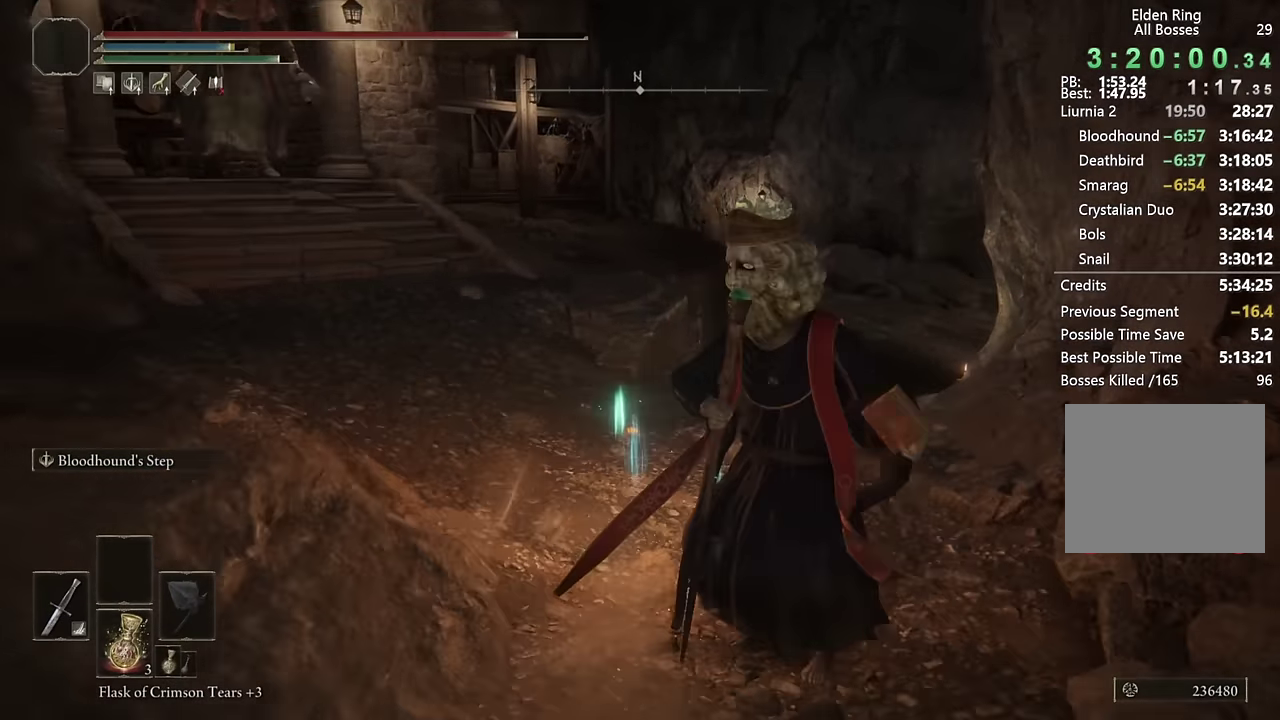
{"buttons": ["CIRCLE", "L2"], "left_stick": "up-right", "right_stick": "center", "events": [[183, "right_stick", "center"], [367, "L2", "down"], [467, "left_stick", "up-right"]]}
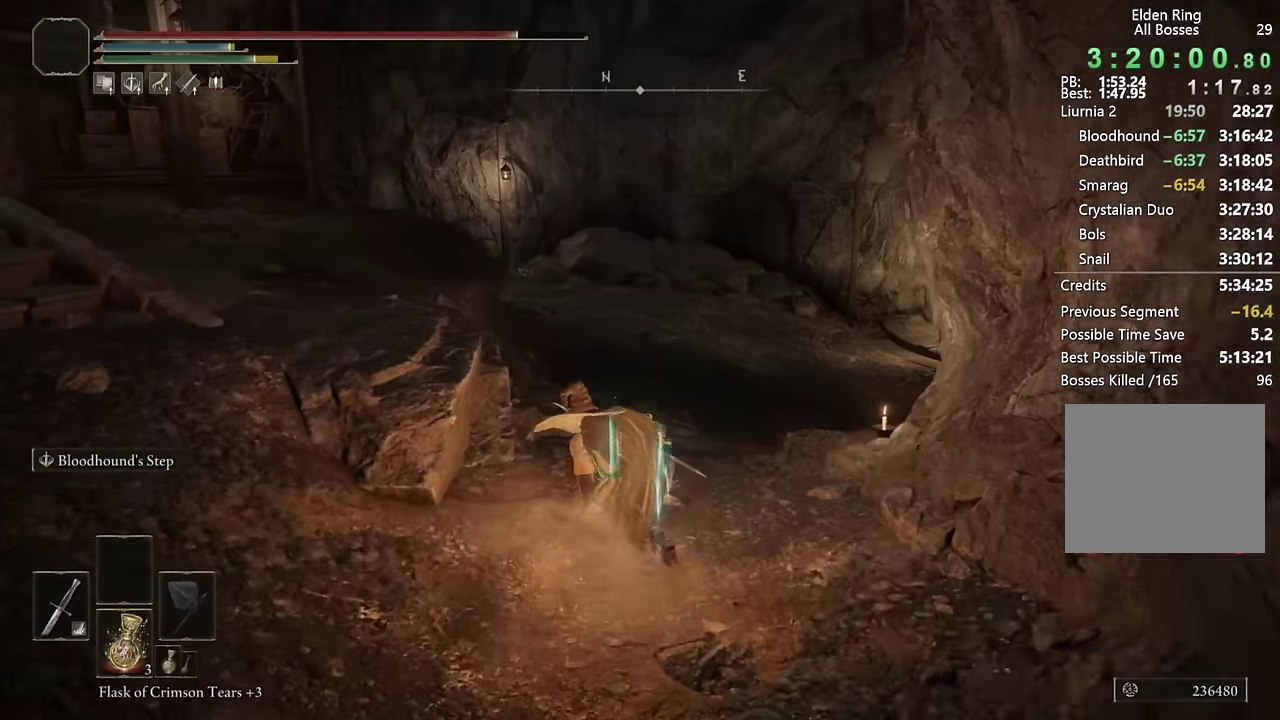
{"buttons": ["CIRCLE"], "left_stick": "up-right", "right_stick": "center", "events": [[50, "L2", "up"], [217, "right_stick", "down-right"], [383, "right_stick", "center"]]}
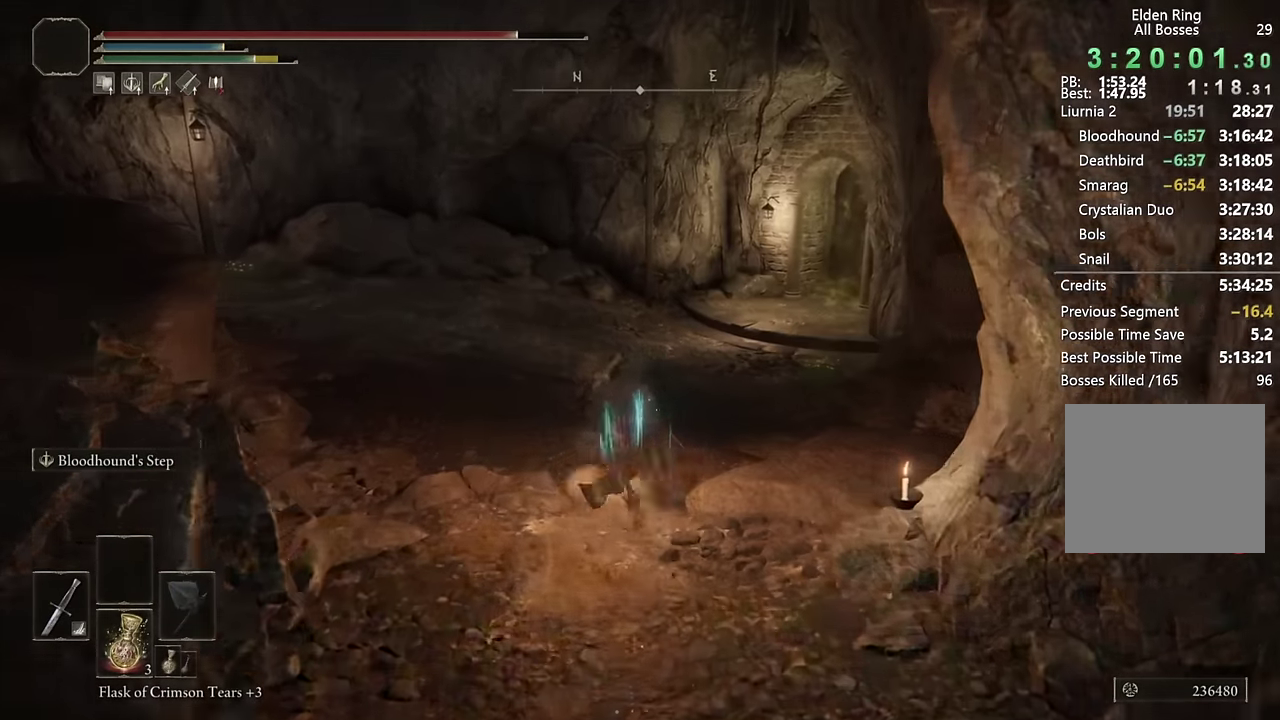
{"buttons": ["CIRCLE"], "left_stick": "up-right", "right_stick": "center", "events": [[183, "L2", "down"], [367, "L2", "up"]]}
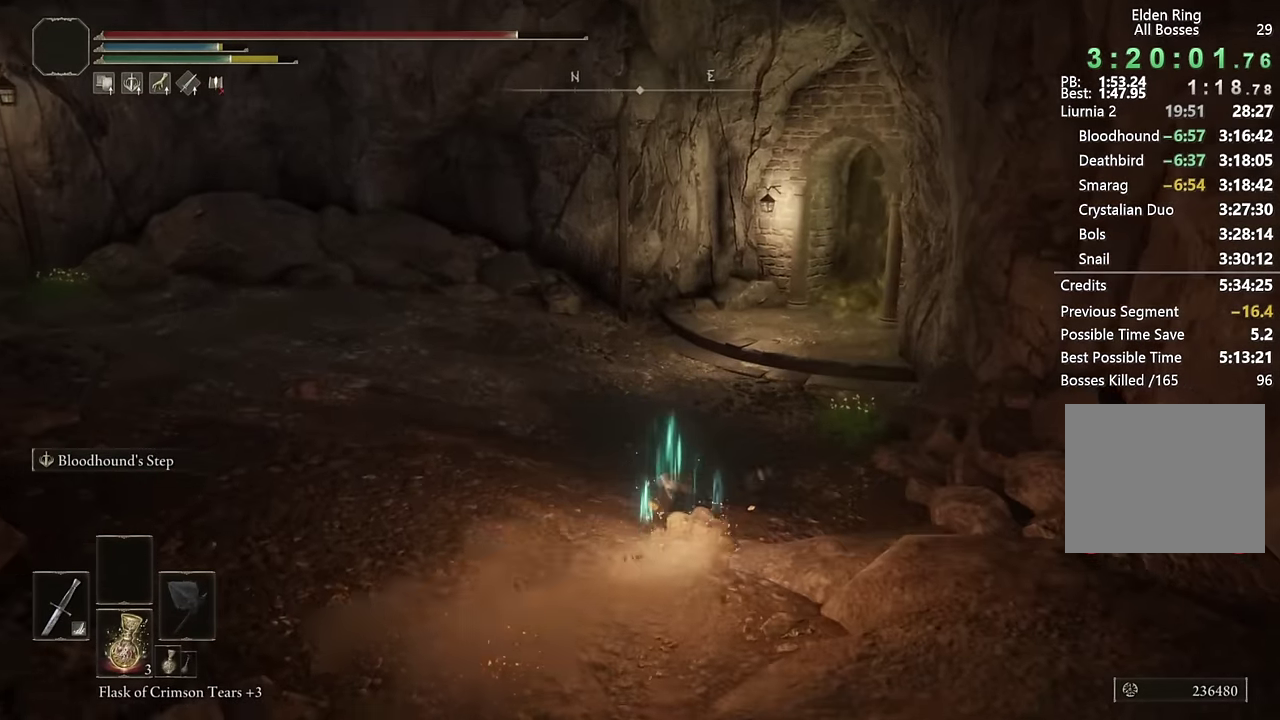
{"buttons": ["CIRCLE", "L2"], "left_stick": "up", "right_stick": "center", "events": [[83, "right_stick", "right"], [217, "left_stick", "up"], [217, "right_stick", "center"], [433, "L2", "down"]]}
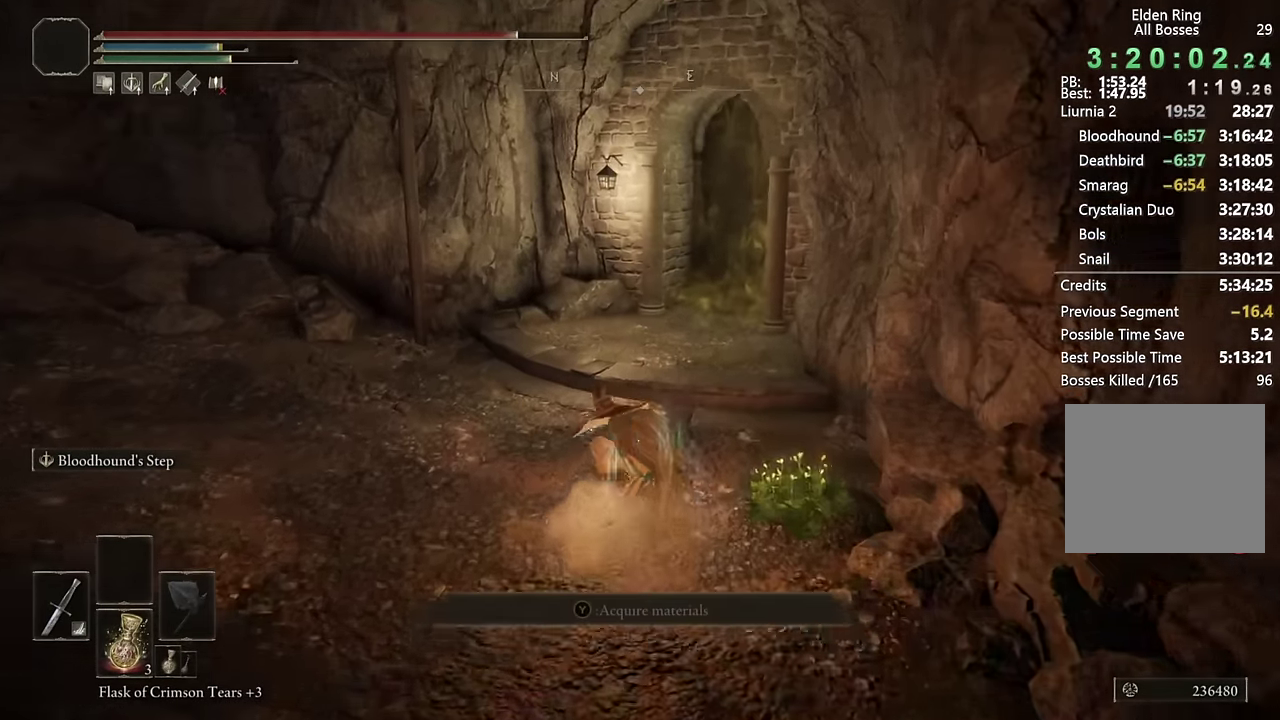
{"buttons": ["CIRCLE"], "left_stick": "up", "right_stick": "center", "events": [[133, "L2", "up"], [283, "right_stick", "right"], [367, "right_stick", "center"]]}
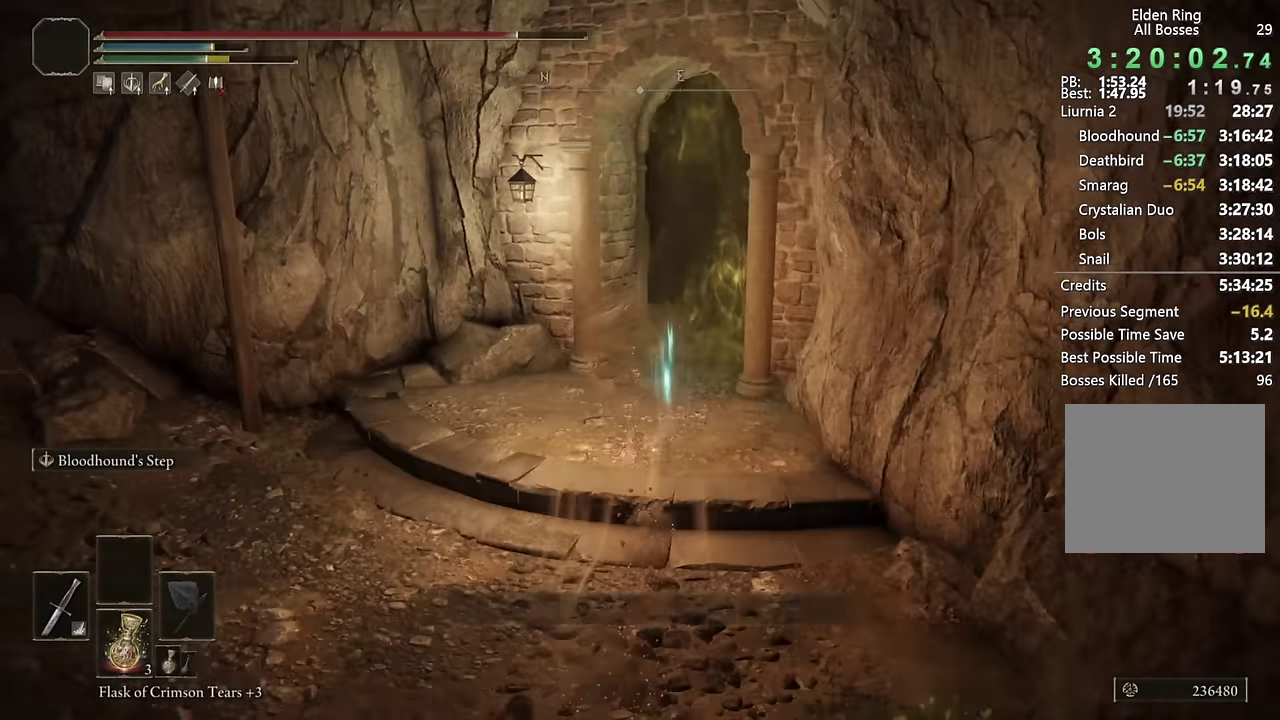
{"buttons": ["TRIANGLE"], "left_stick": "up-right", "right_stick": "center", "events": [[167, "CIRCLE", "up"], [217, "left_stick", "up-right"], [333, "TRIANGLE", "down"], [417, "TRIANGLE", "up"], [500, "TRIANGLE", "down"]]}
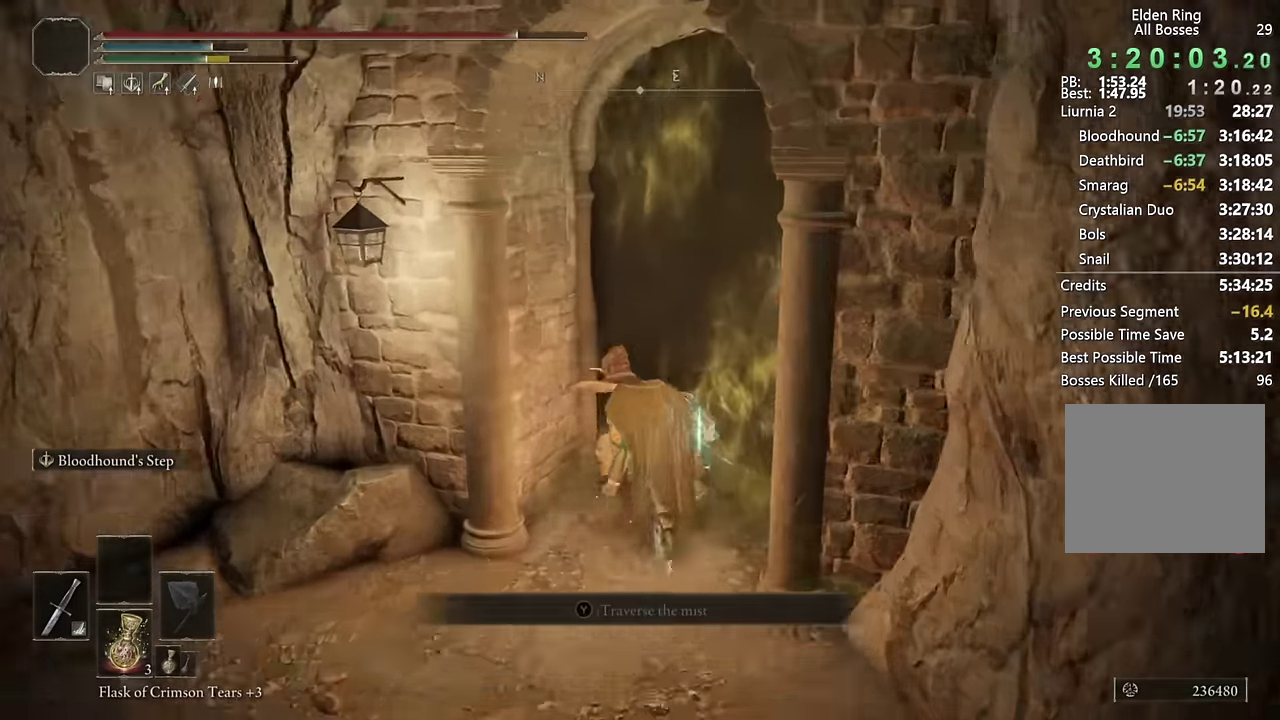
{"buttons": [], "left_stick": "up-right", "right_stick": "center", "events": [[83, "TRIANGLE", "up"], [133, "TRIANGLE", "down"], [200, "TRIANGLE", "up"], [250, "TRIANGLE", "down"], [333, "TRIANGLE", "up"]]}
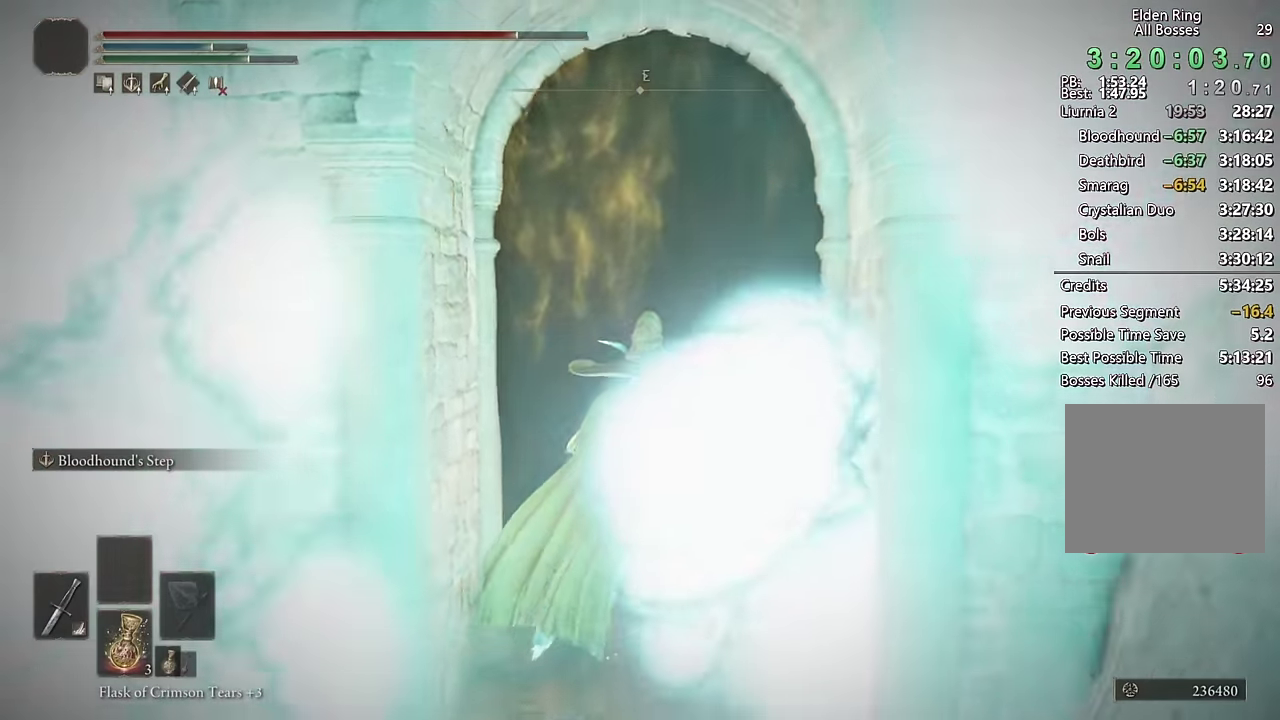
{"buttons": [], "left_stick": "center", "right_stick": "center", "events": [[367, "left_stick", "center"]]}
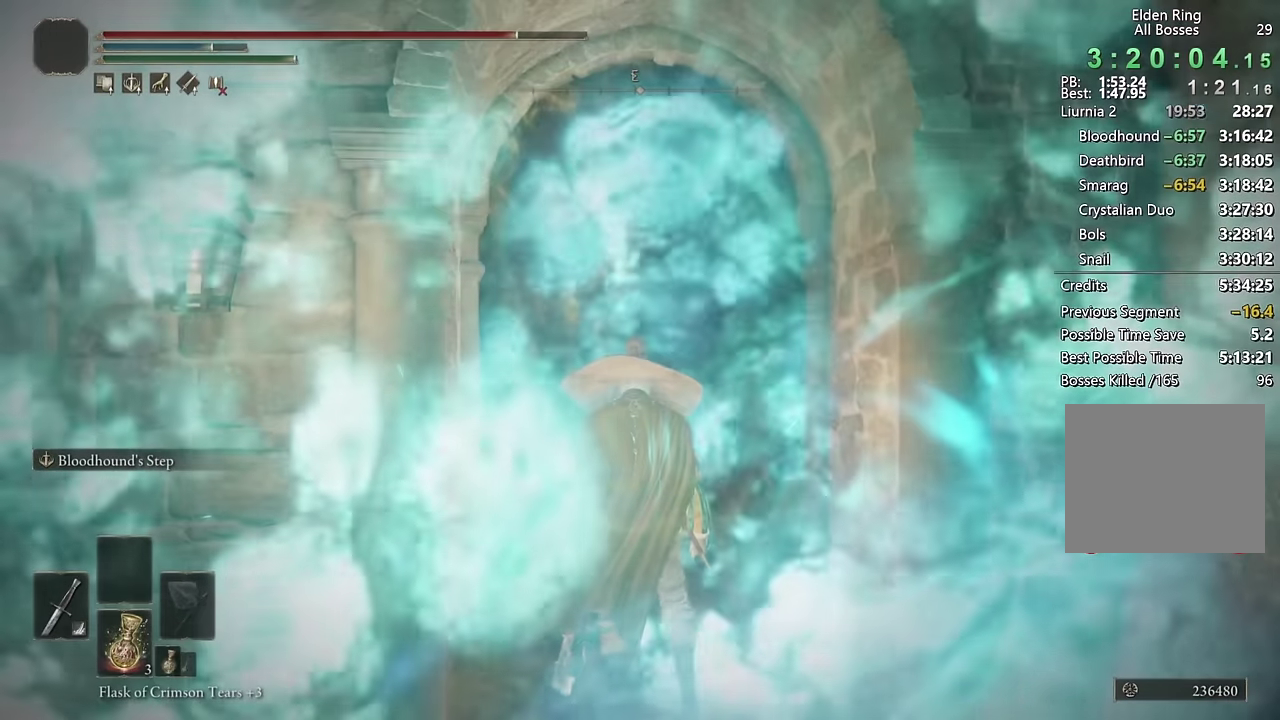
{"buttons": [], "left_stick": "up", "right_stick": "center", "events": [[383, "left_stick", "up"]]}
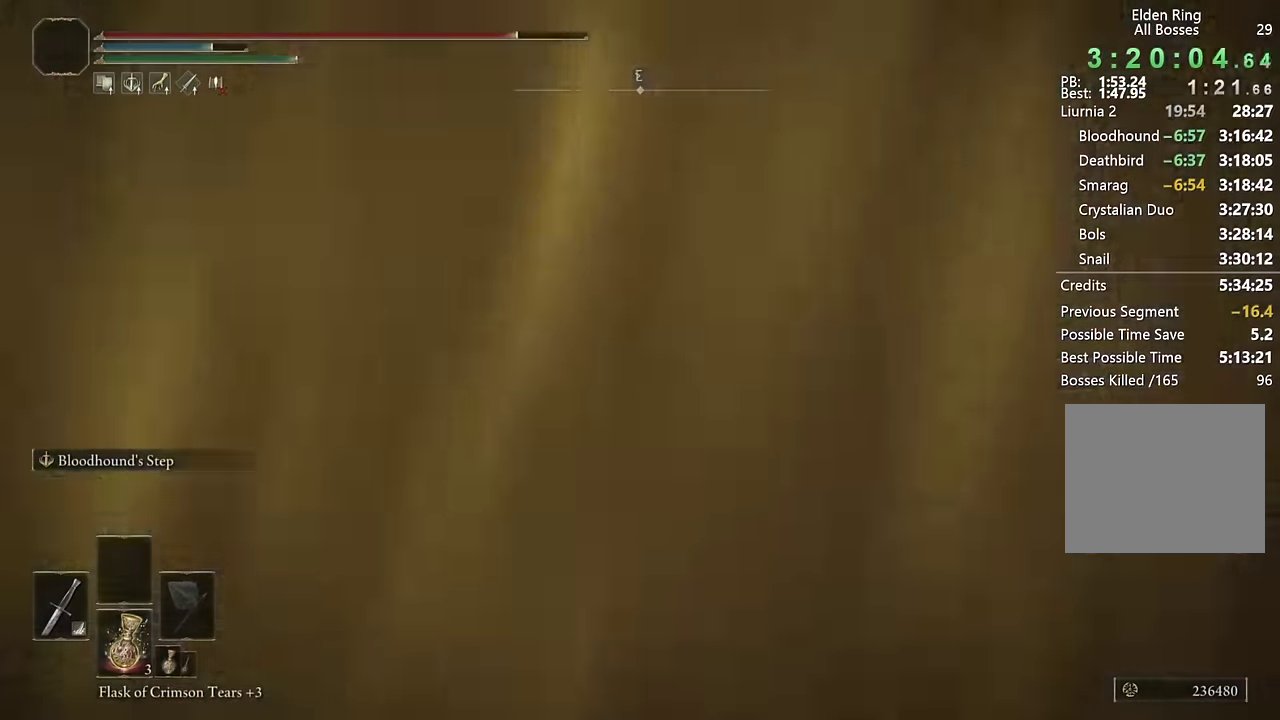
{"buttons": ["CIRCLE"], "left_stick": "up", "right_stick": "center", "events": [[150, "CIRCLE", "down"]]}
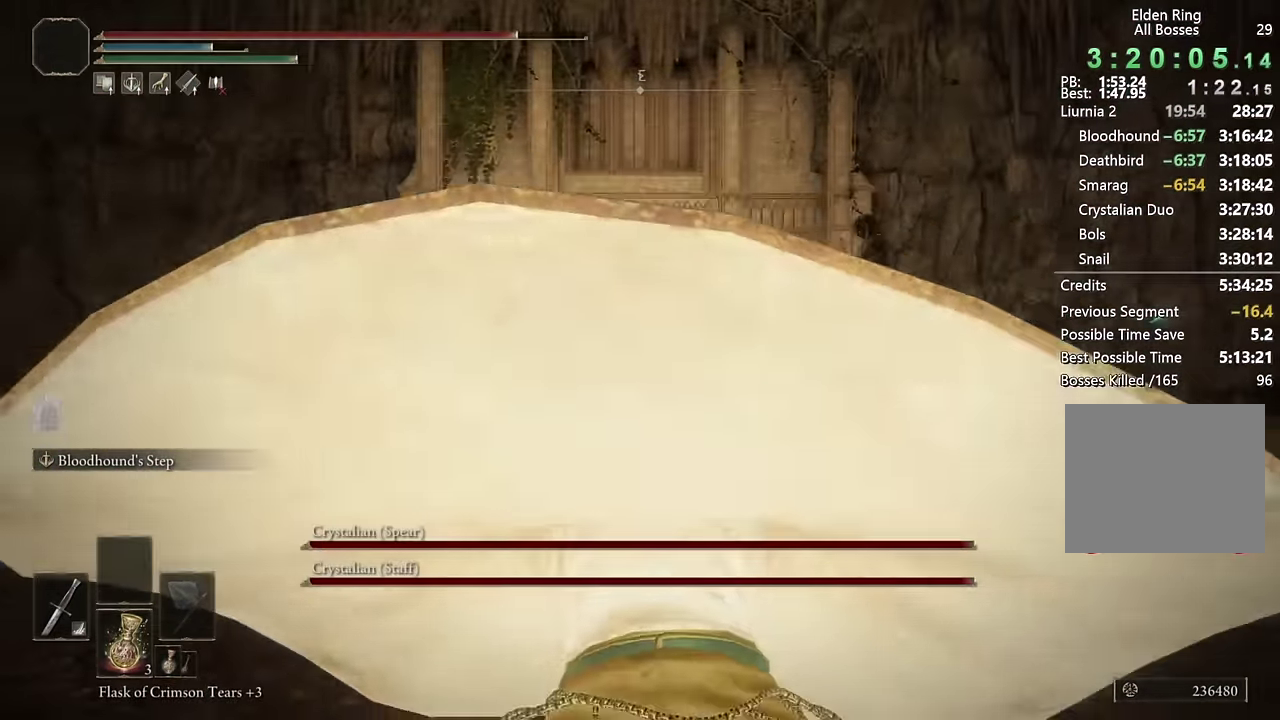
{"buttons": ["CIRCLE"], "left_stick": "up", "right_stick": "center", "events": [[217, "right_stick", "down"], [350, "right_stick", "center"]]}